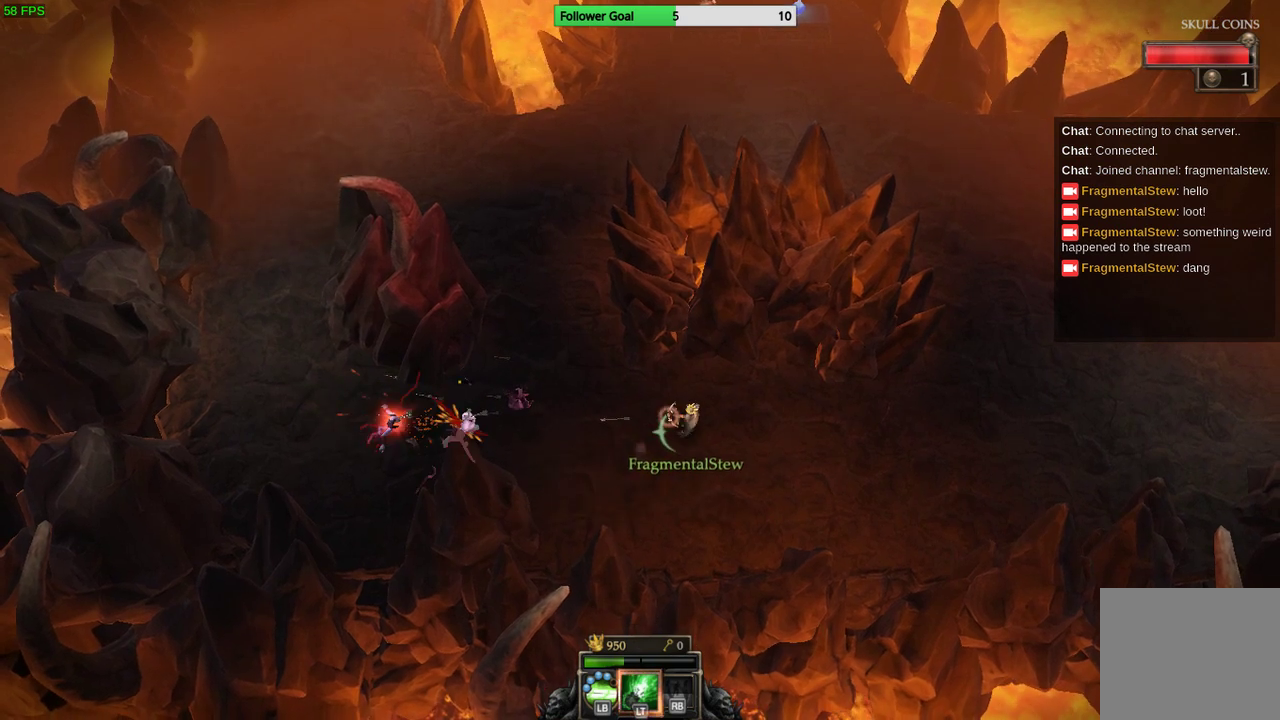
Gameplay with a controller (PlayStation layout); each line is a JSON object with the inputs held at the frame after it. "events" lists button and stick changes between this image and that frame as [ms after this image, input, new state], when the widget could be followed in between. Not read: R3.
{"buttons": [], "left_stick": "right", "right_stick": "left", "events": [[100, "left_stick", "center"], [433, "left_stick", "right"]]}
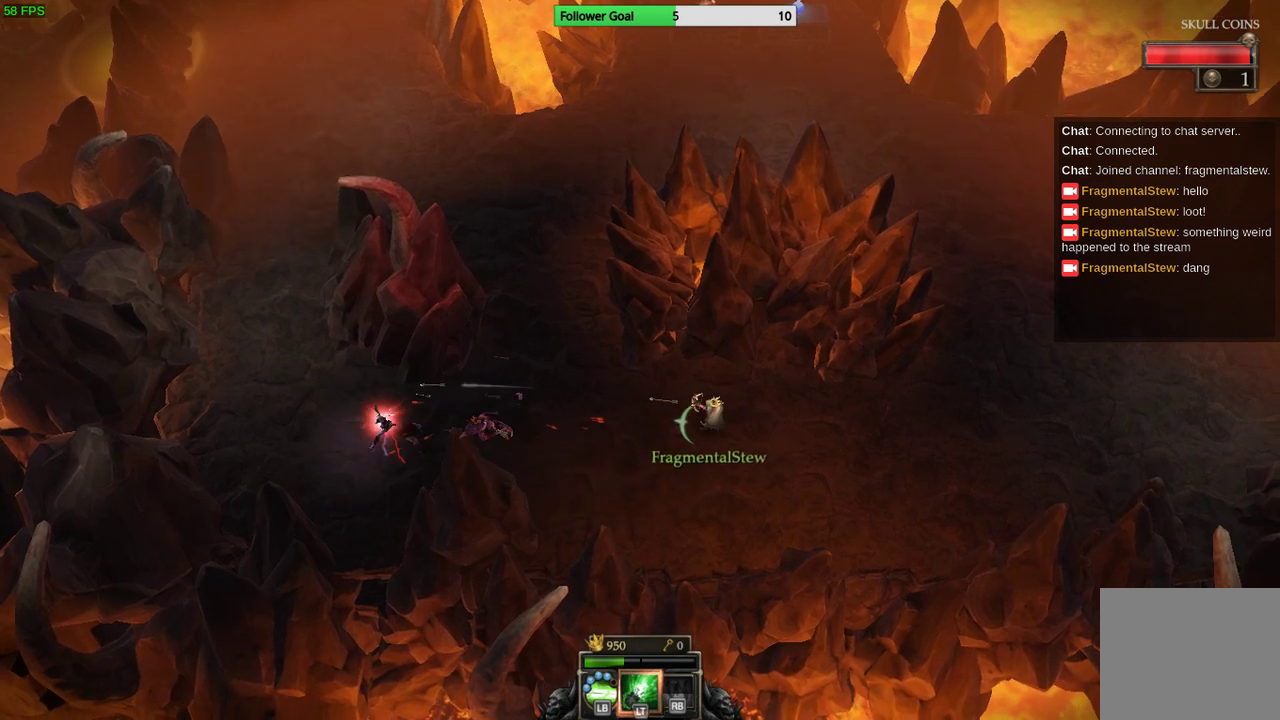
{"buttons": [], "left_stick": "right", "right_stick": "center", "events": [[400, "right_stick", "center"]]}
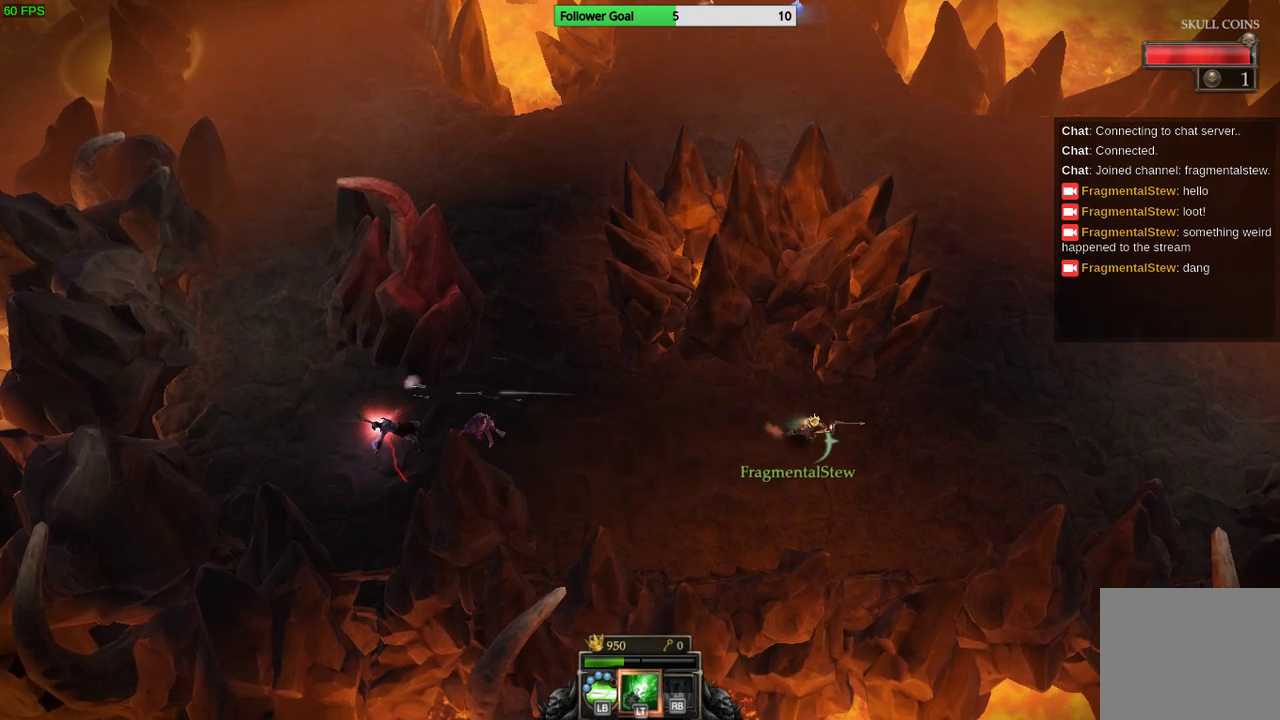
{"buttons": [], "left_stick": "up-right", "right_stick": "center", "events": [[333, "left_stick", "up-right"]]}
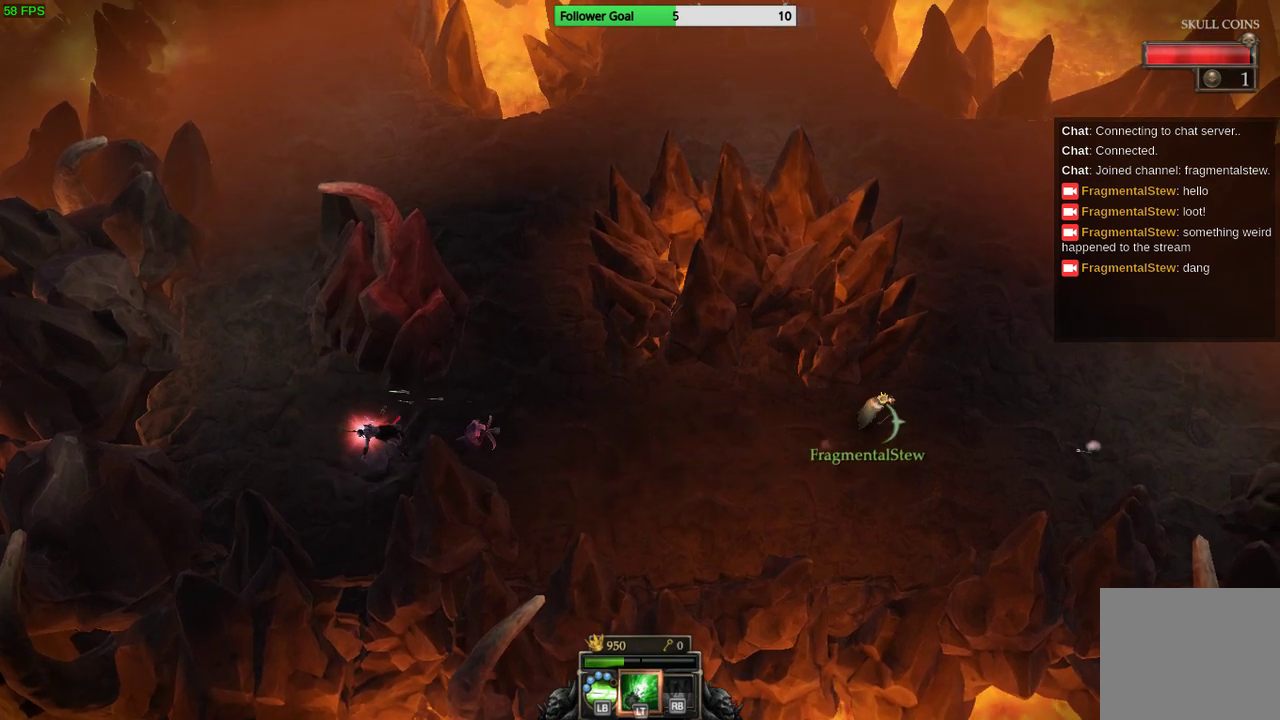
{"buttons": [], "left_stick": "up-right", "right_stick": "center", "events": []}
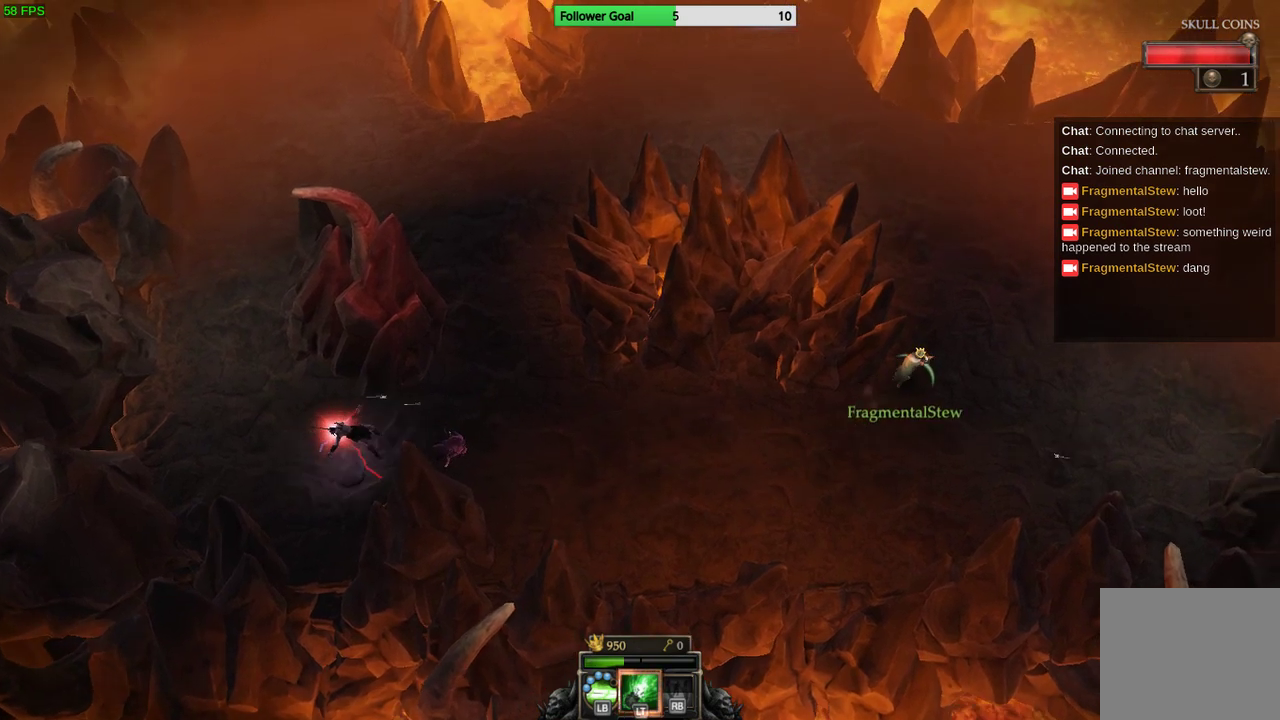
{"buttons": [], "left_stick": "up-right", "right_stick": "center", "events": []}
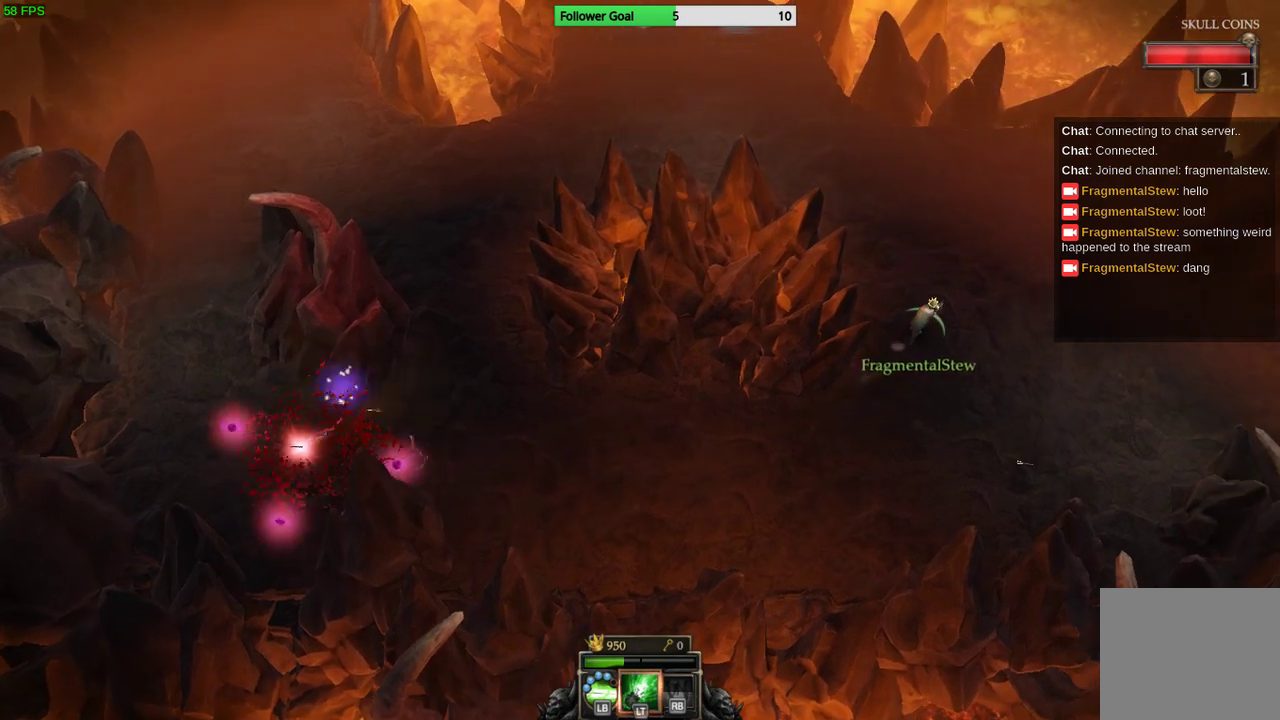
{"buttons": [], "left_stick": "up-left", "right_stick": "center", "events": [[267, "left_stick", "up"], [467, "left_stick", "up-left"]]}
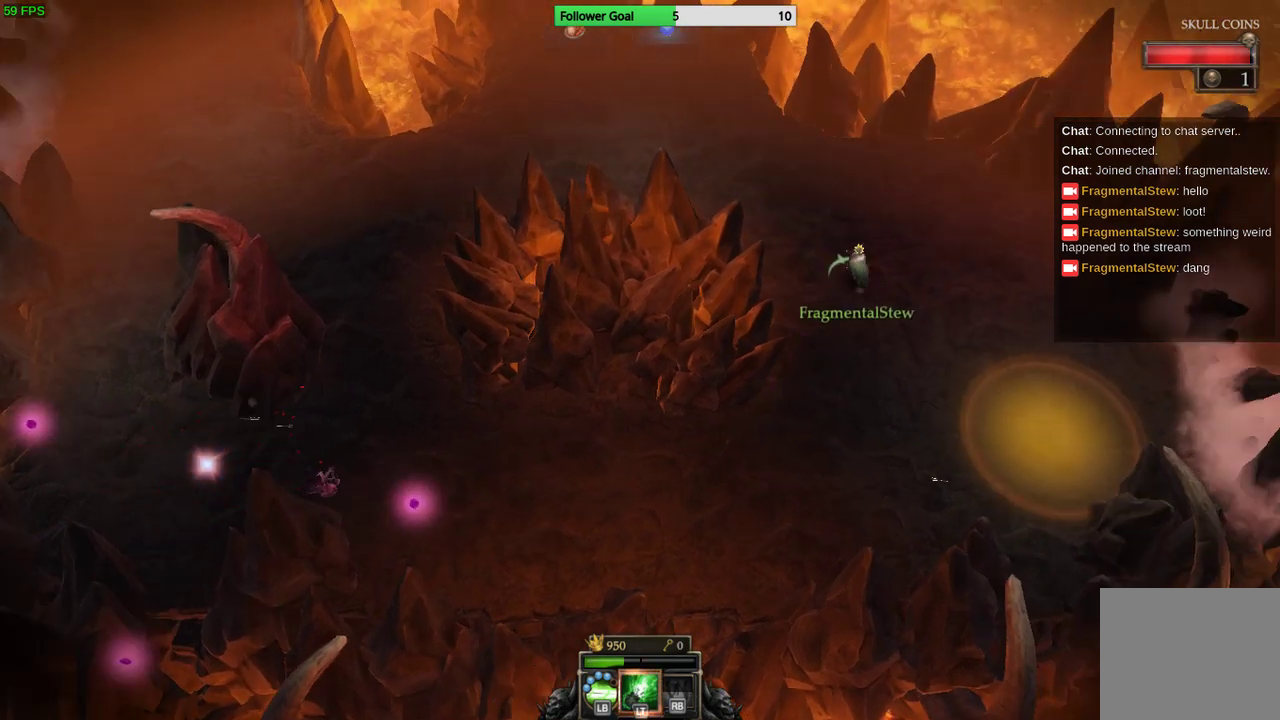
{"buttons": [], "left_stick": "up-left", "right_stick": "center", "events": []}
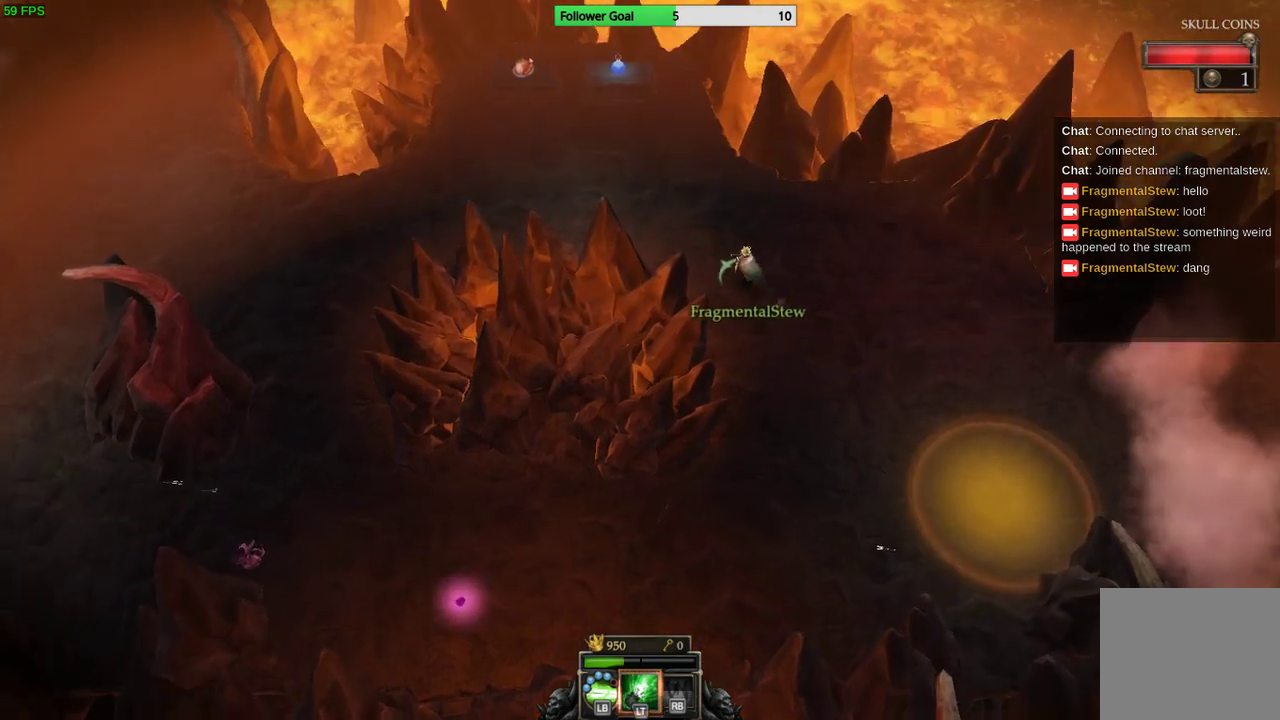
{"buttons": [], "left_stick": "up-left", "right_stick": "center", "events": []}
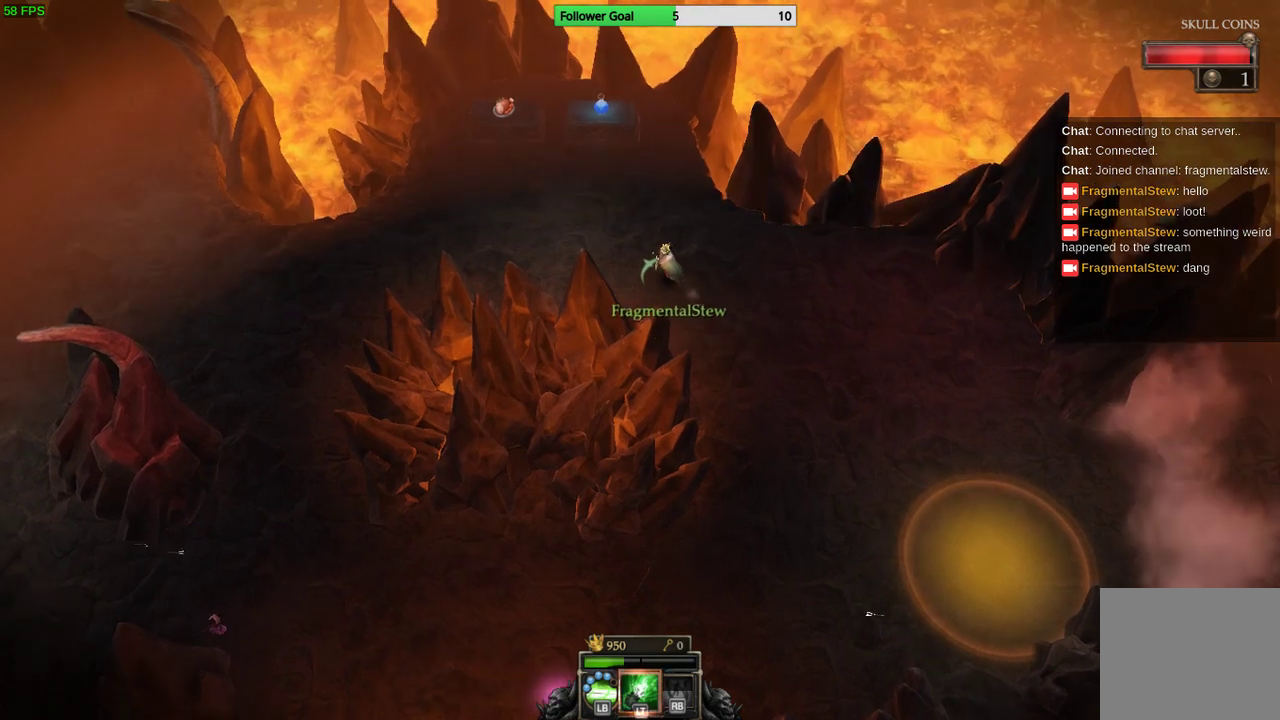
{"buttons": [], "left_stick": "up", "right_stick": "center", "events": [[433, "left_stick", "up"]]}
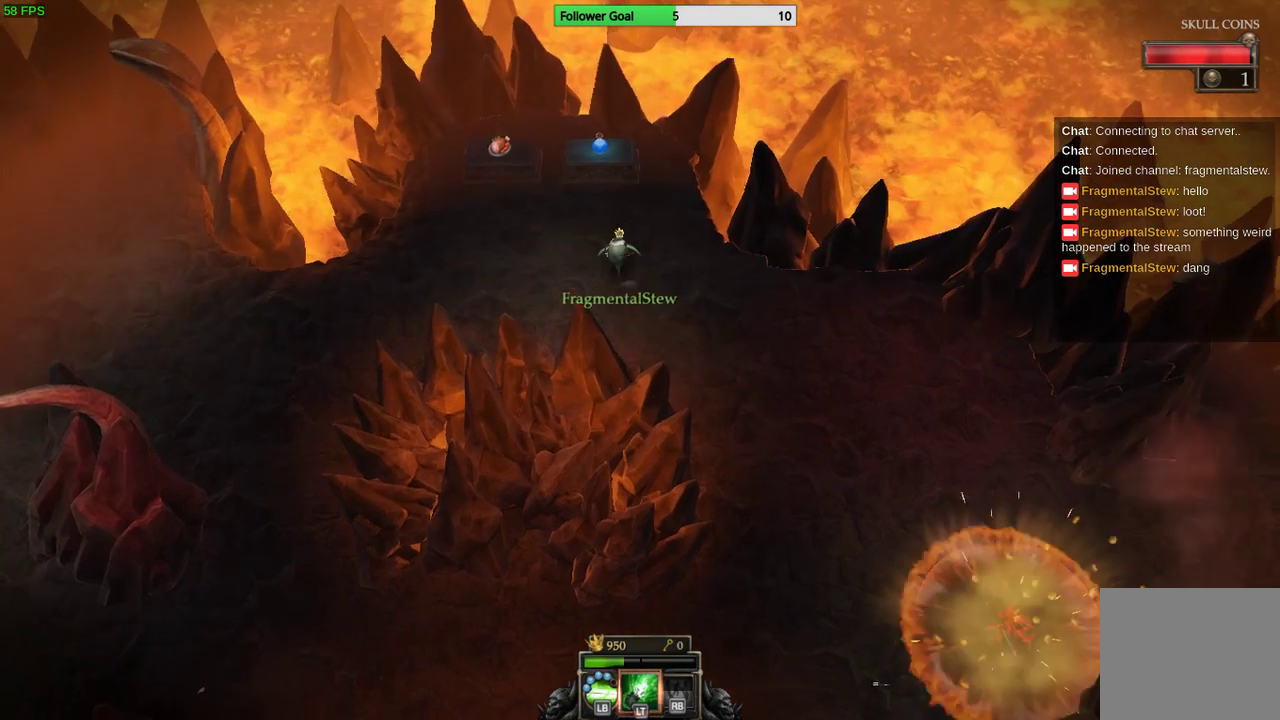
{"buttons": [], "left_stick": "up", "right_stick": "center", "events": []}
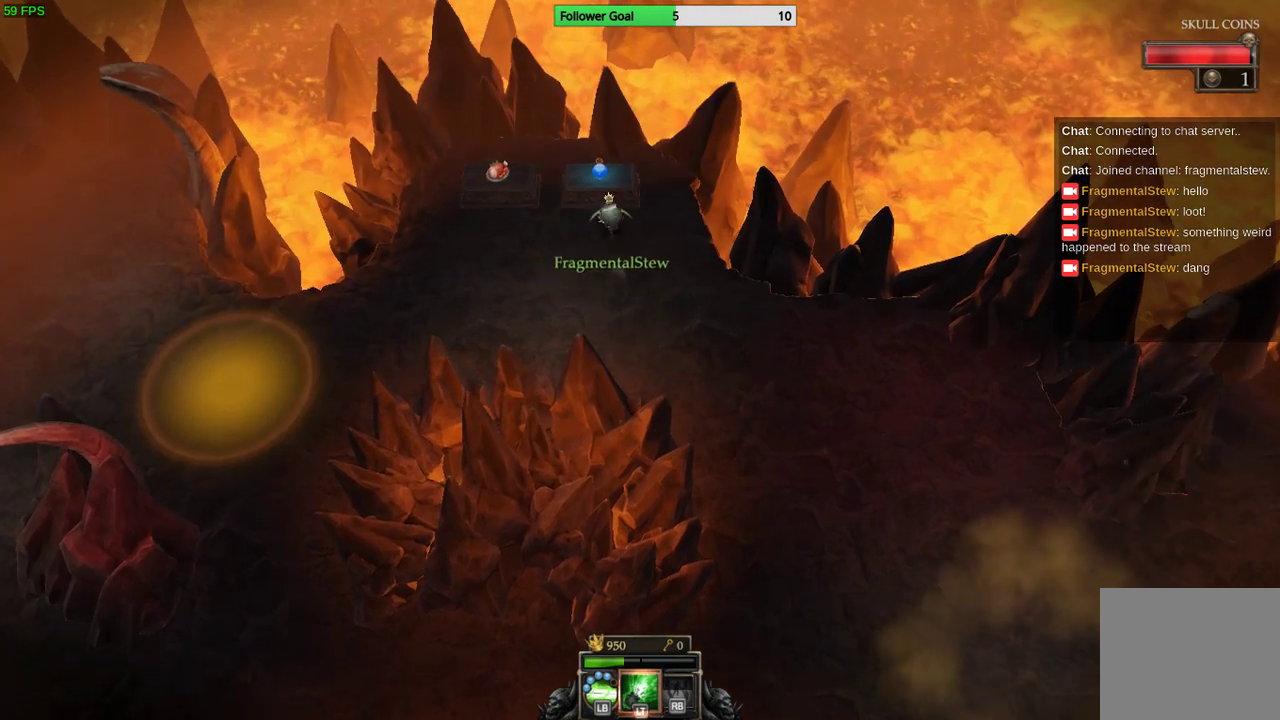
{"buttons": [], "left_stick": "down", "right_stick": "center"}
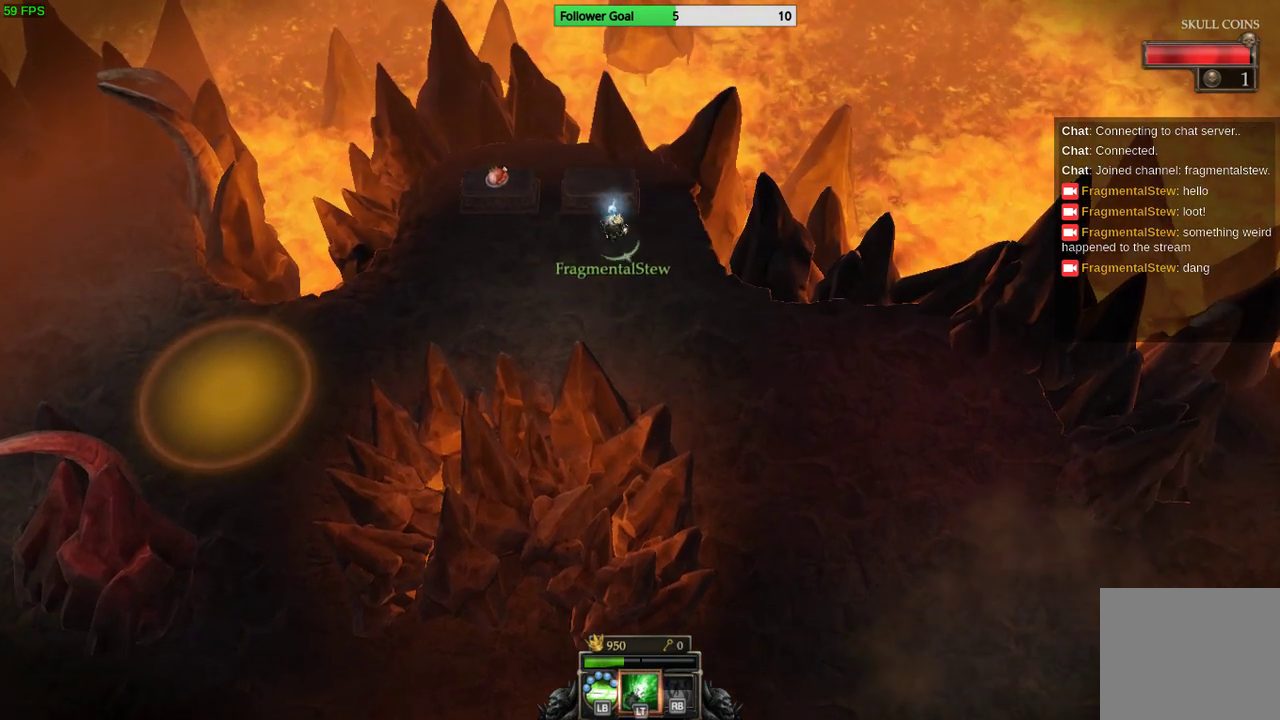
{"buttons": [], "left_stick": "down", "right_stick": "center", "events": []}
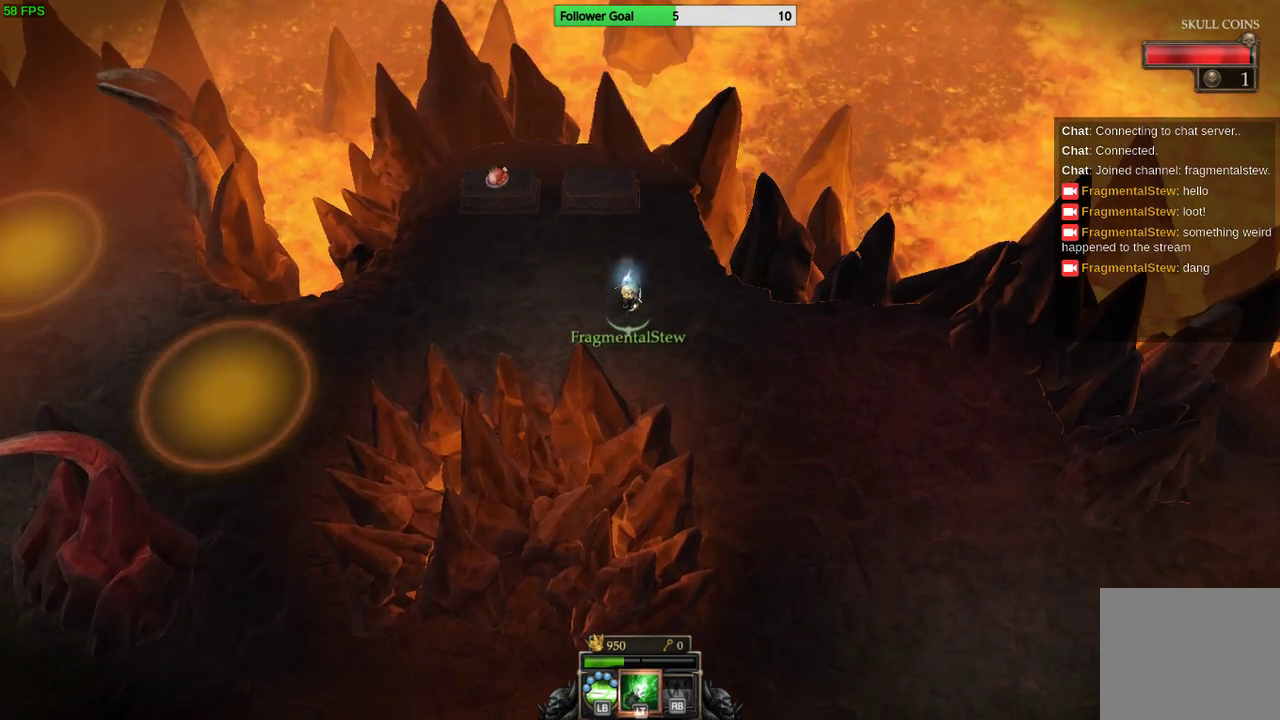
{"buttons": [], "left_stick": "up-left", "right_stick": "center", "events": [[67, "left_stick", "left"], [267, "left_stick", "up-left"]]}
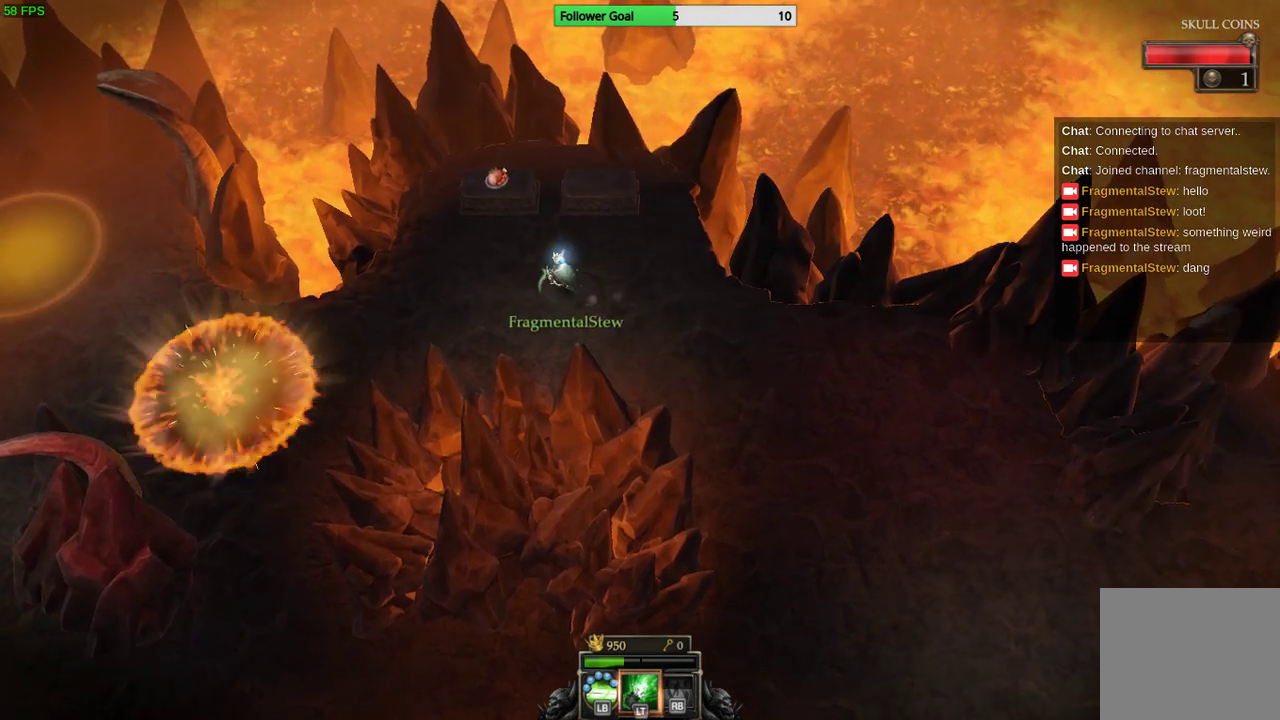
{"buttons": [], "left_stick": "up-left", "right_stick": "center", "events": []}
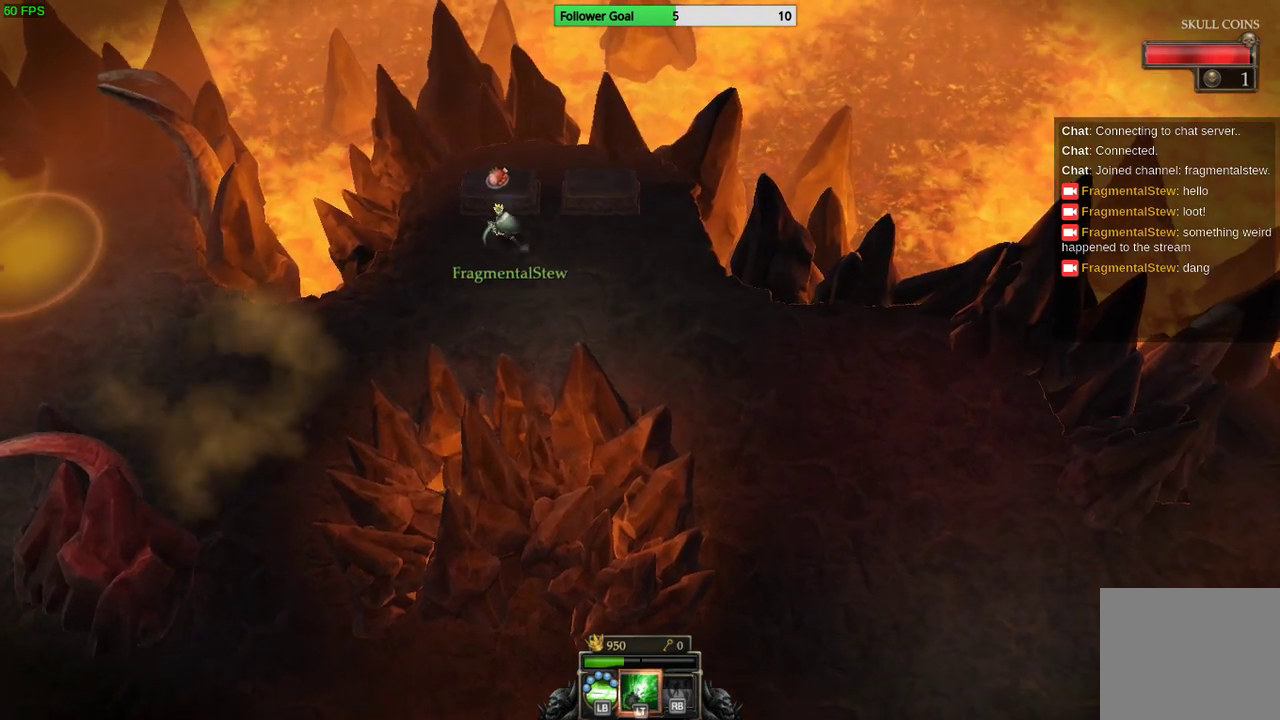
{"buttons": [], "left_stick": "down-right", "right_stick": "center", "events": [[133, "left_stick", "center"], [200, "left_stick", "right"], [267, "left_stick", "down-right"]]}
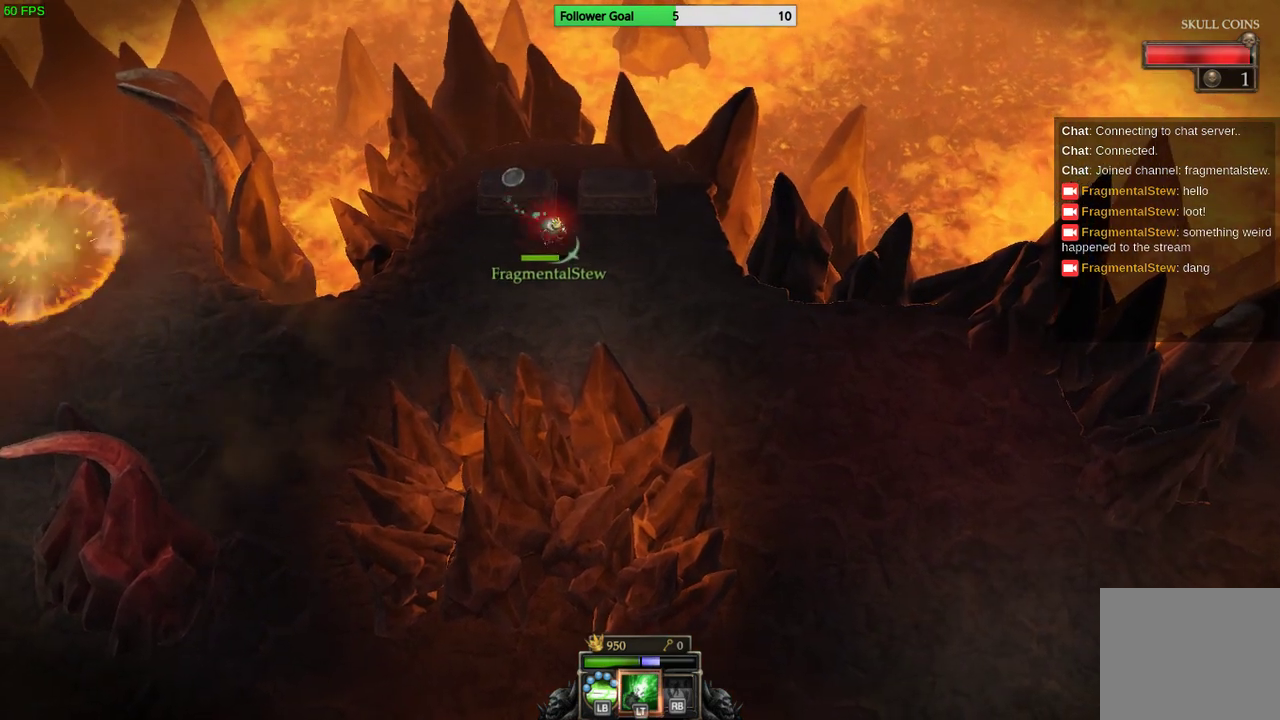
{"buttons": [], "left_stick": "down-right", "right_stick": "center", "events": []}
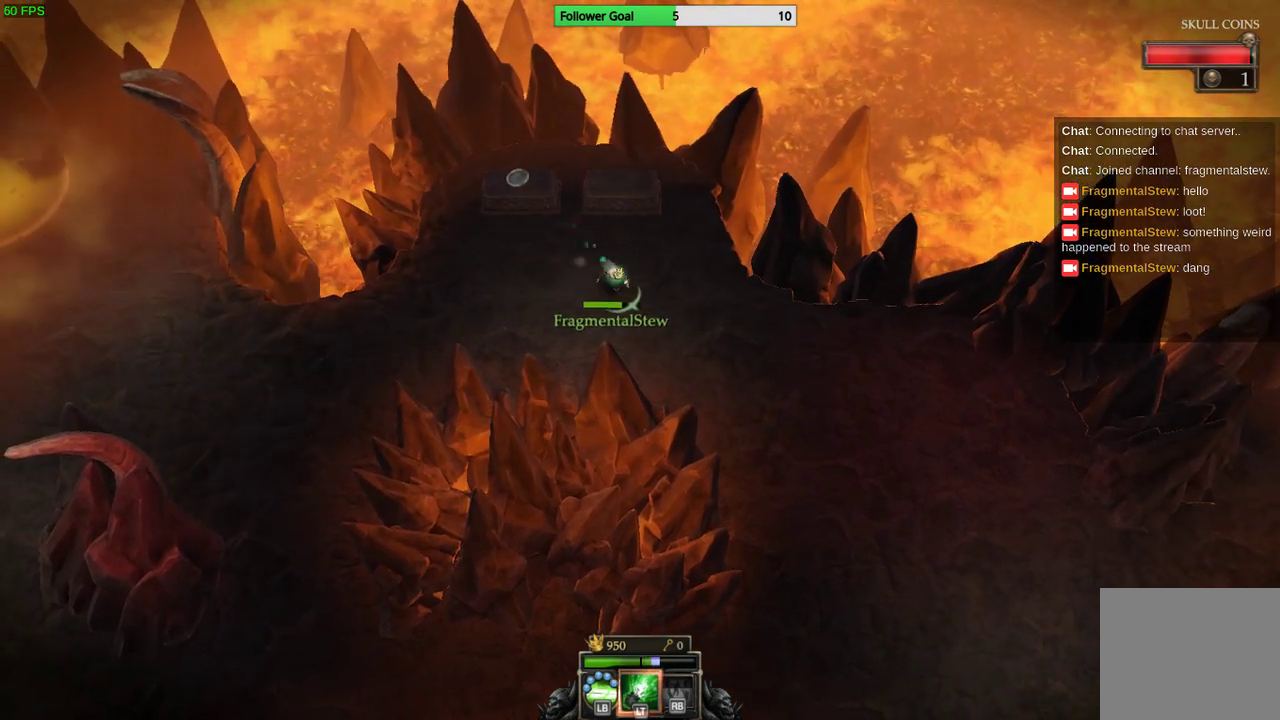
{"buttons": [], "left_stick": "down-right", "right_stick": "center", "events": []}
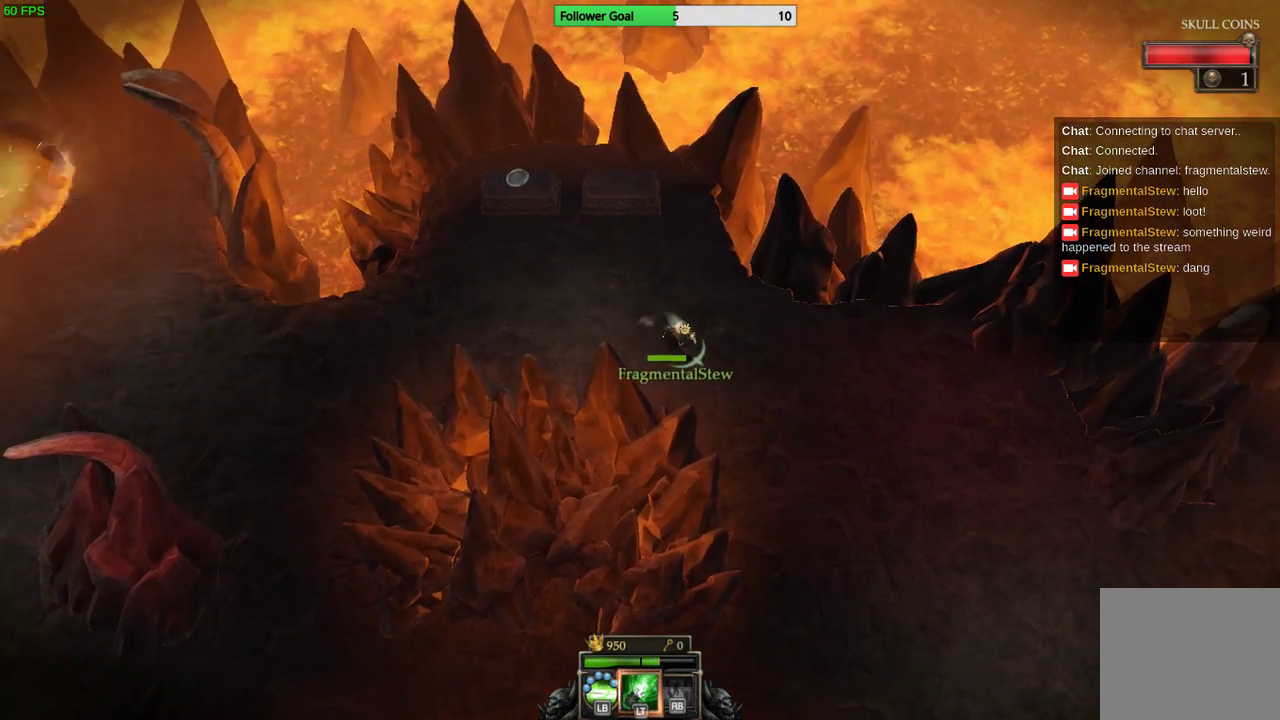
{"buttons": [], "left_stick": "down-right", "right_stick": "center", "events": []}
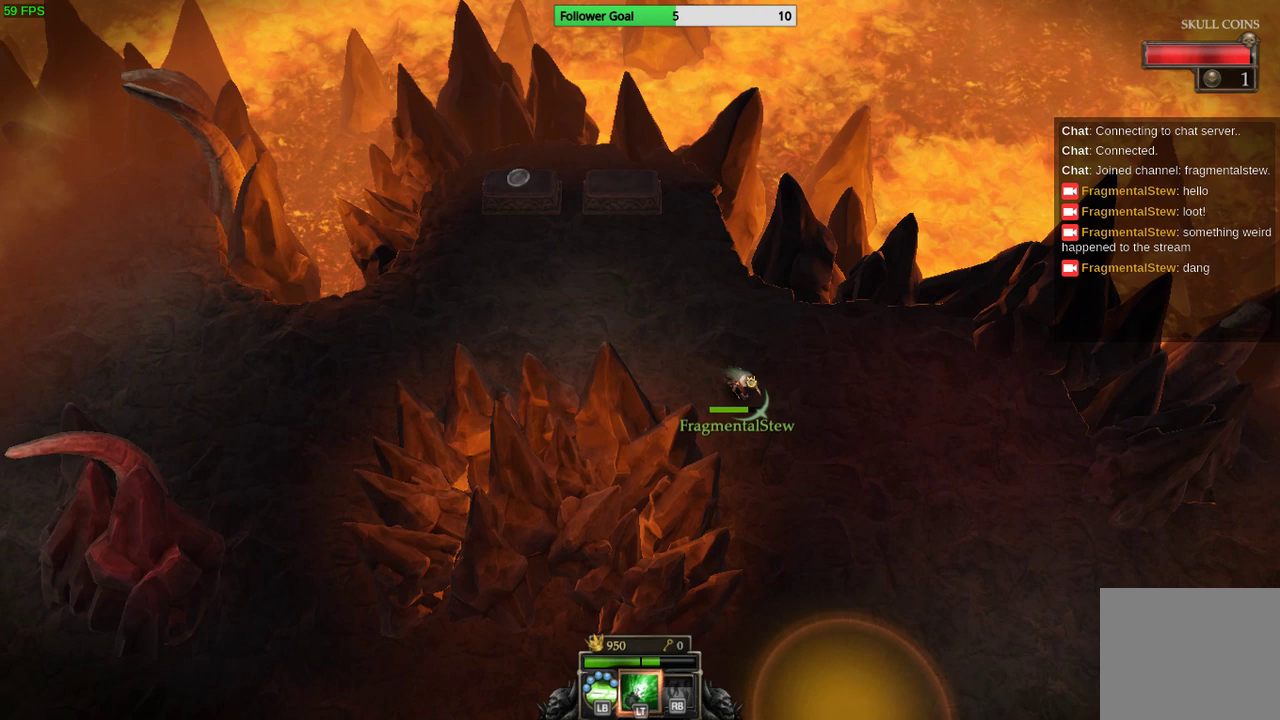
{"buttons": [], "left_stick": "down-right", "right_stick": "center", "events": []}
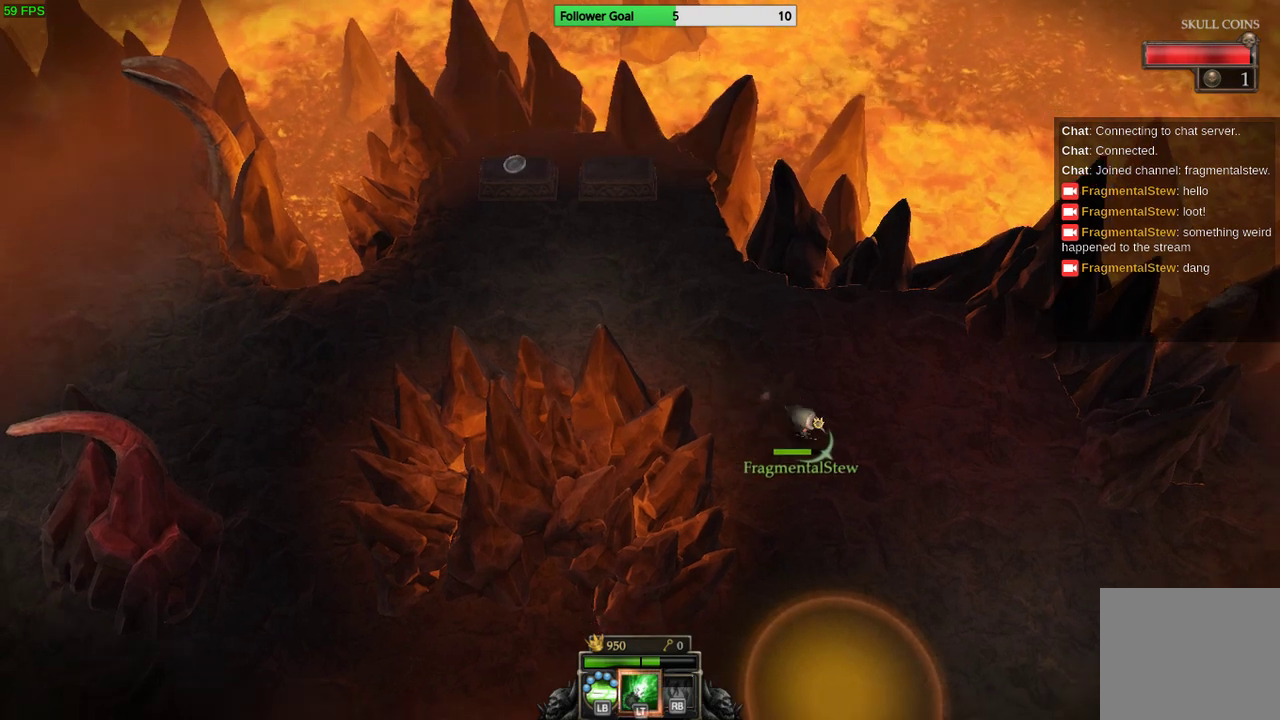
{"buttons": [], "left_stick": "down-right", "right_stick": "center", "events": []}
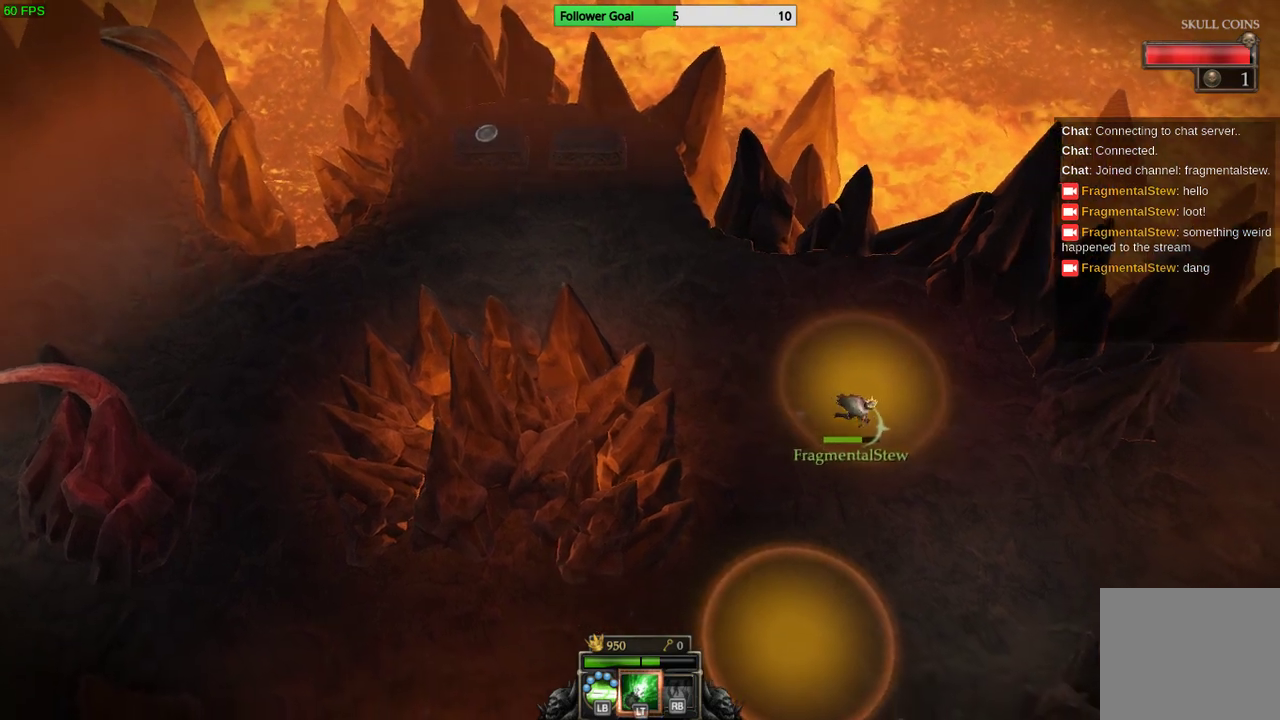
{"buttons": [], "left_stick": "down-right", "right_stick": "center", "events": []}
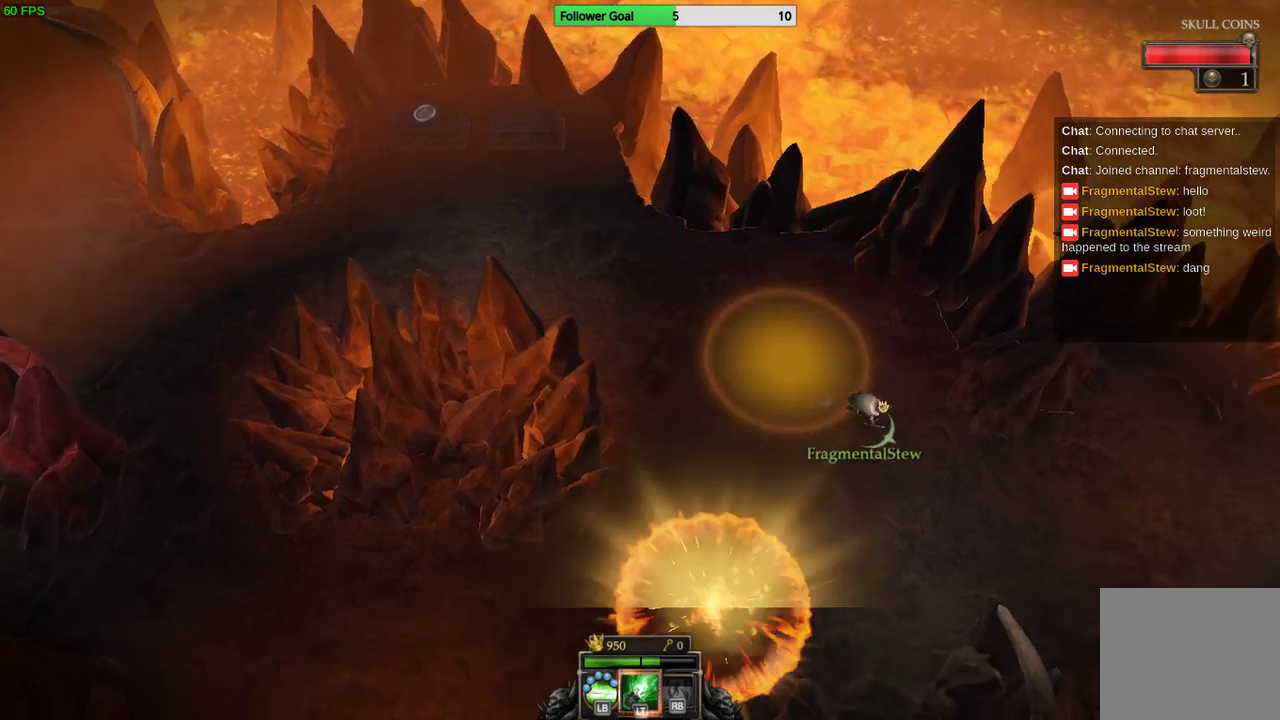
{"buttons": [], "left_stick": "down-right", "right_stick": "center", "events": []}
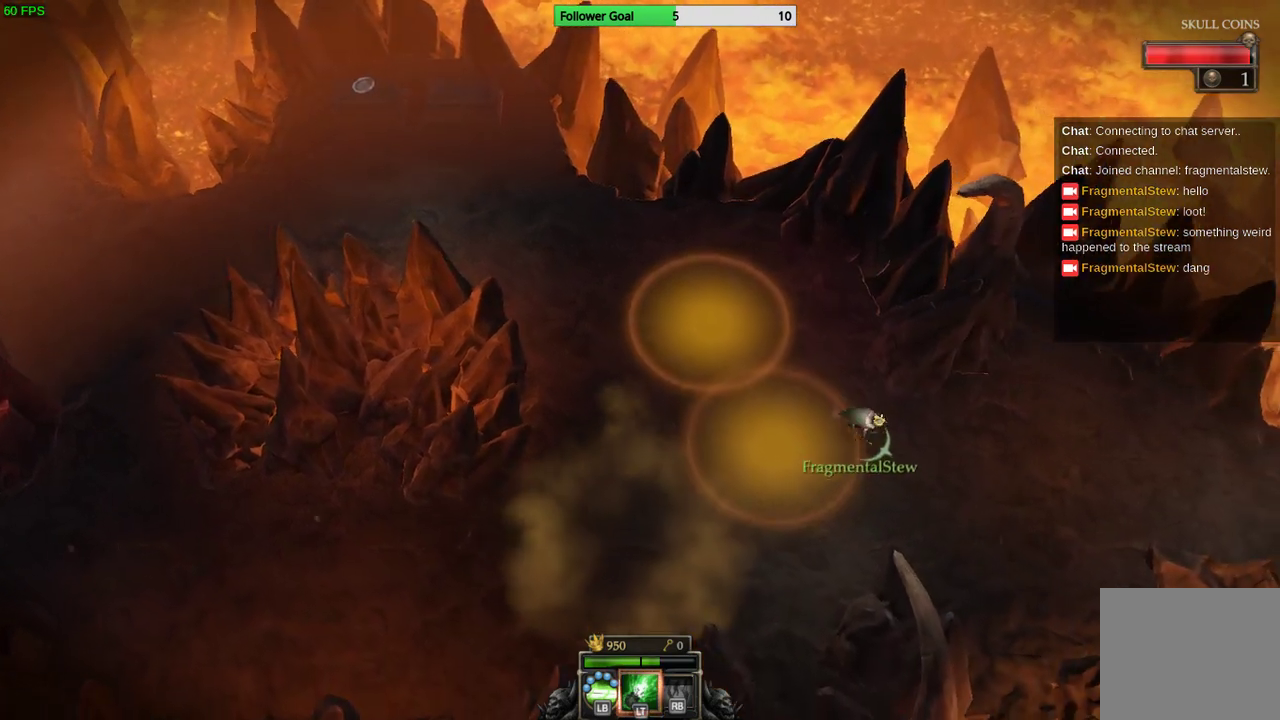
{"buttons": [], "left_stick": "down-right", "right_stick": "center", "events": []}
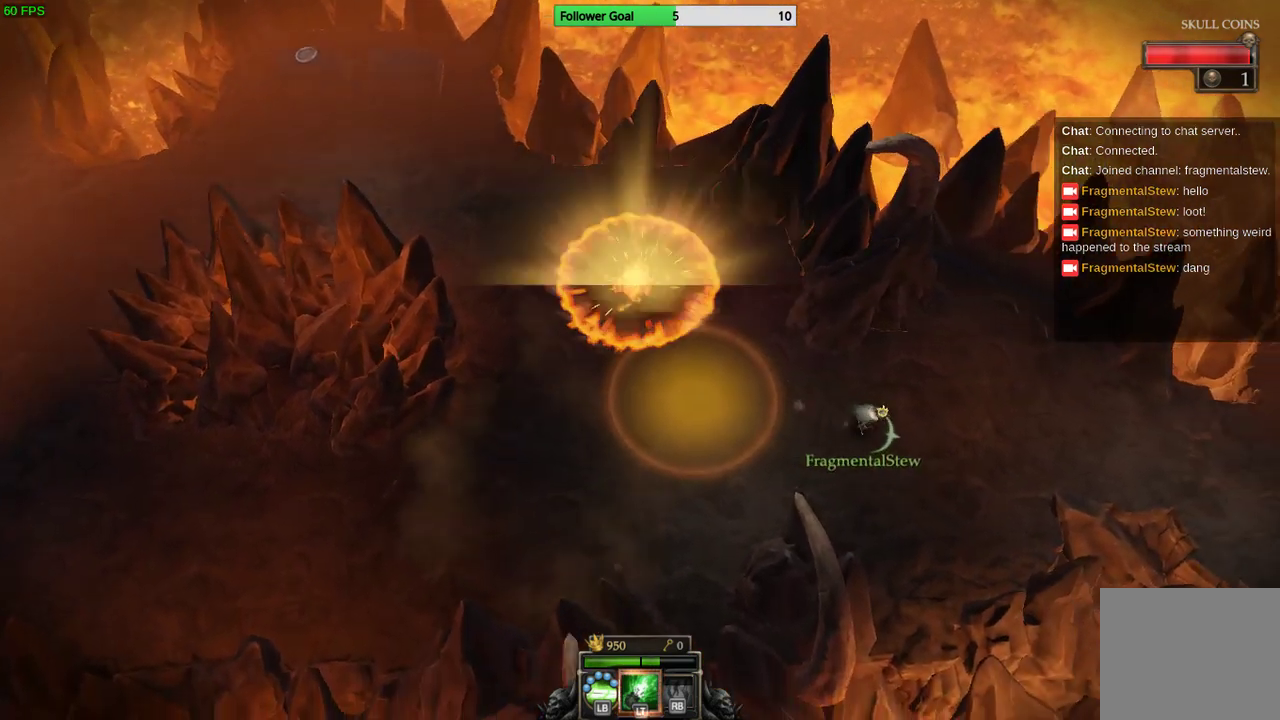
{"buttons": [], "left_stick": "right", "right_stick": "center", "events": [[33, "left_stick", "right"]]}
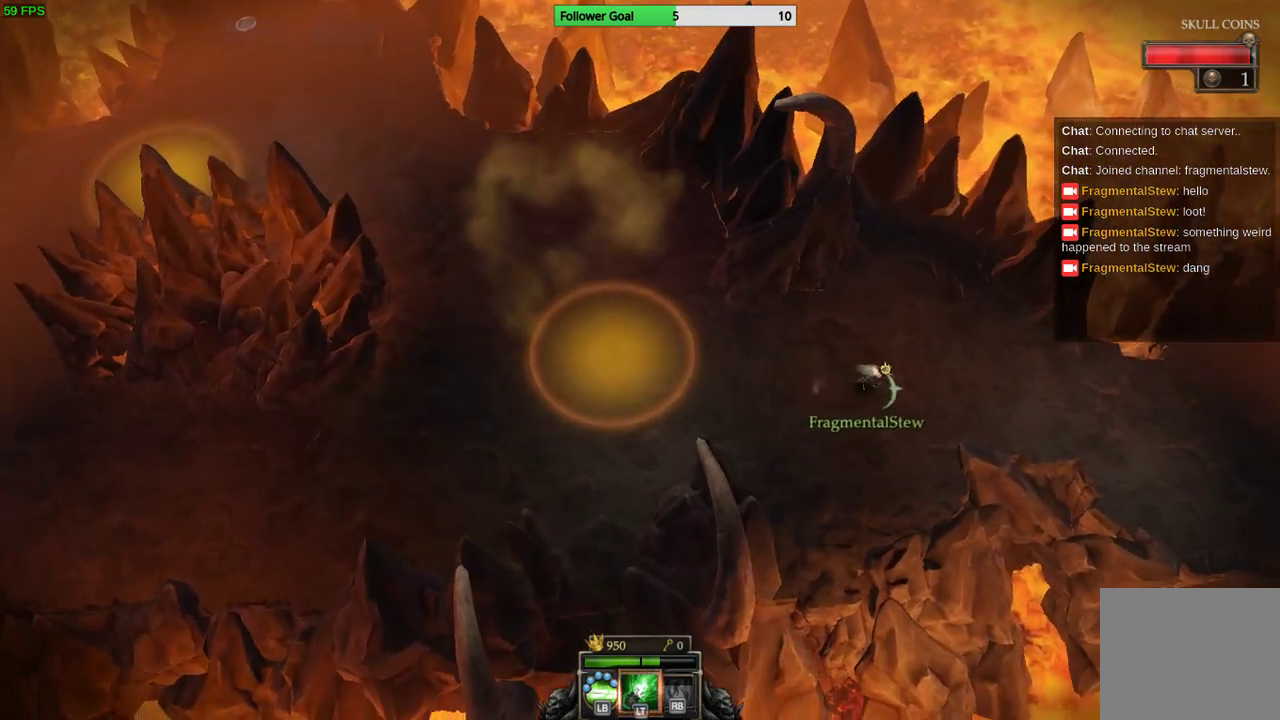
{"buttons": [], "left_stick": "right", "right_stick": "center", "events": []}
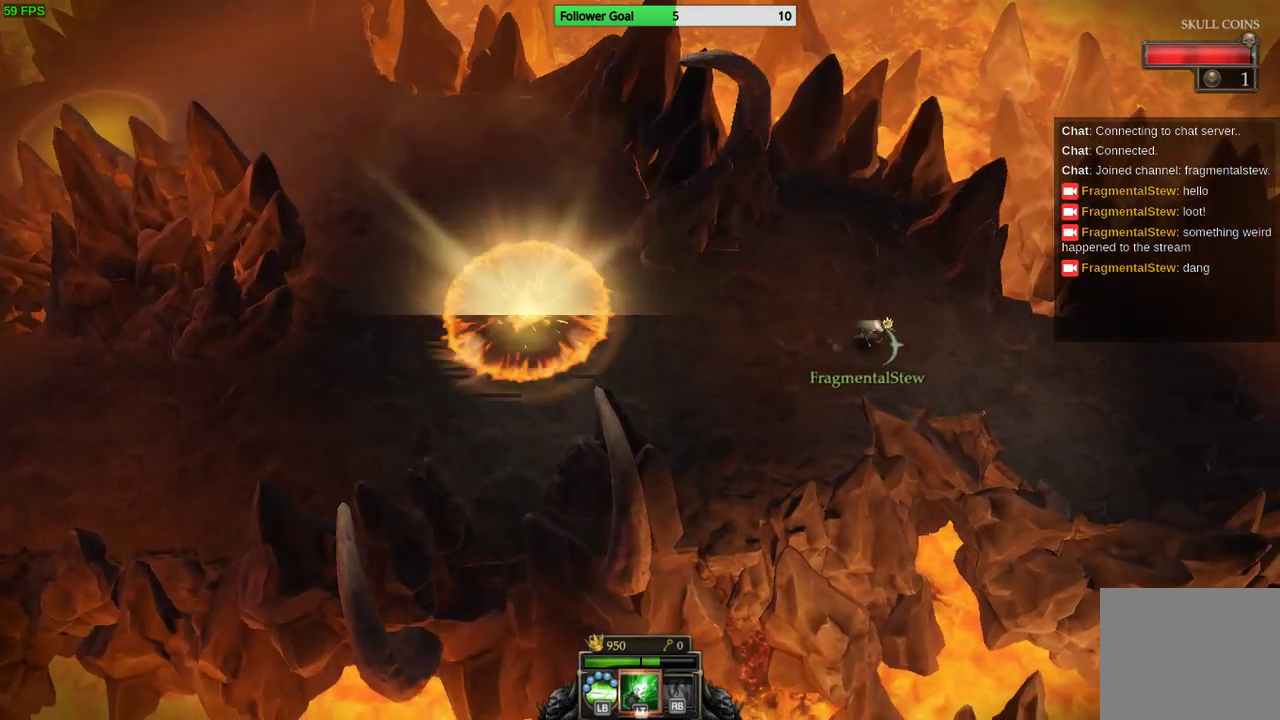
{"buttons": [], "left_stick": "right", "right_stick": "center", "events": []}
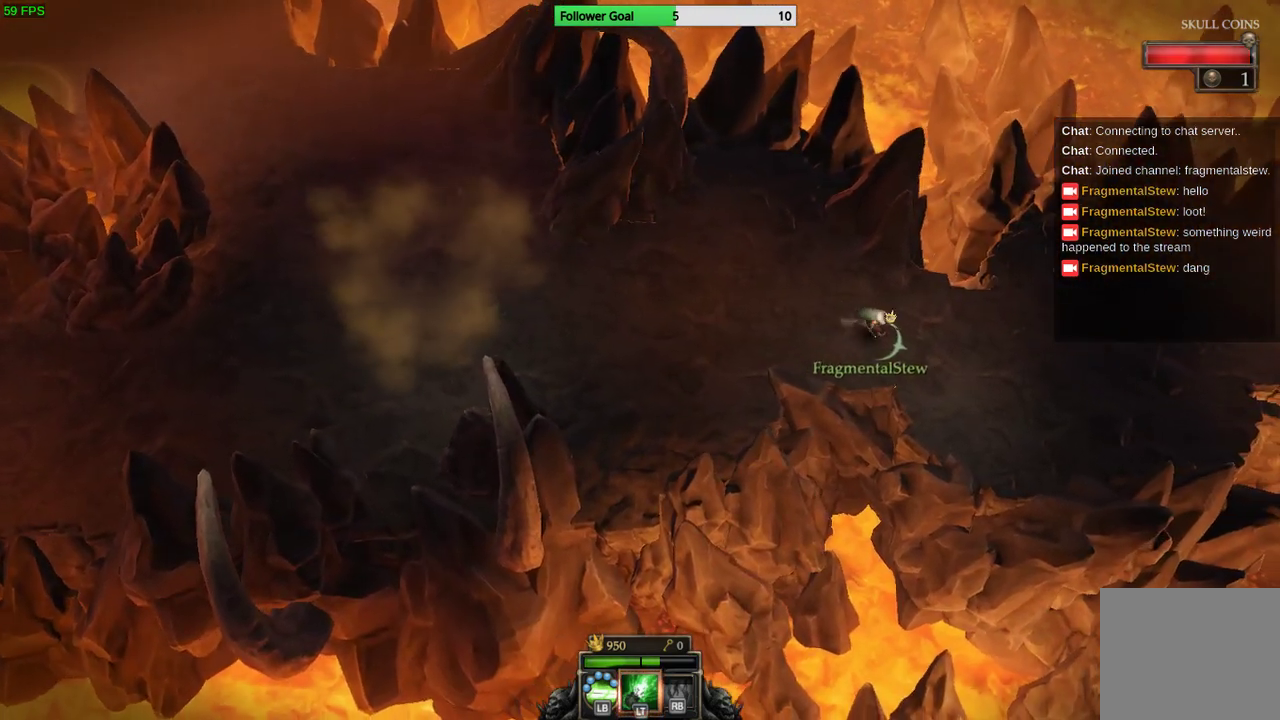
{"buttons": [], "left_stick": "right", "right_stick": "center", "events": []}
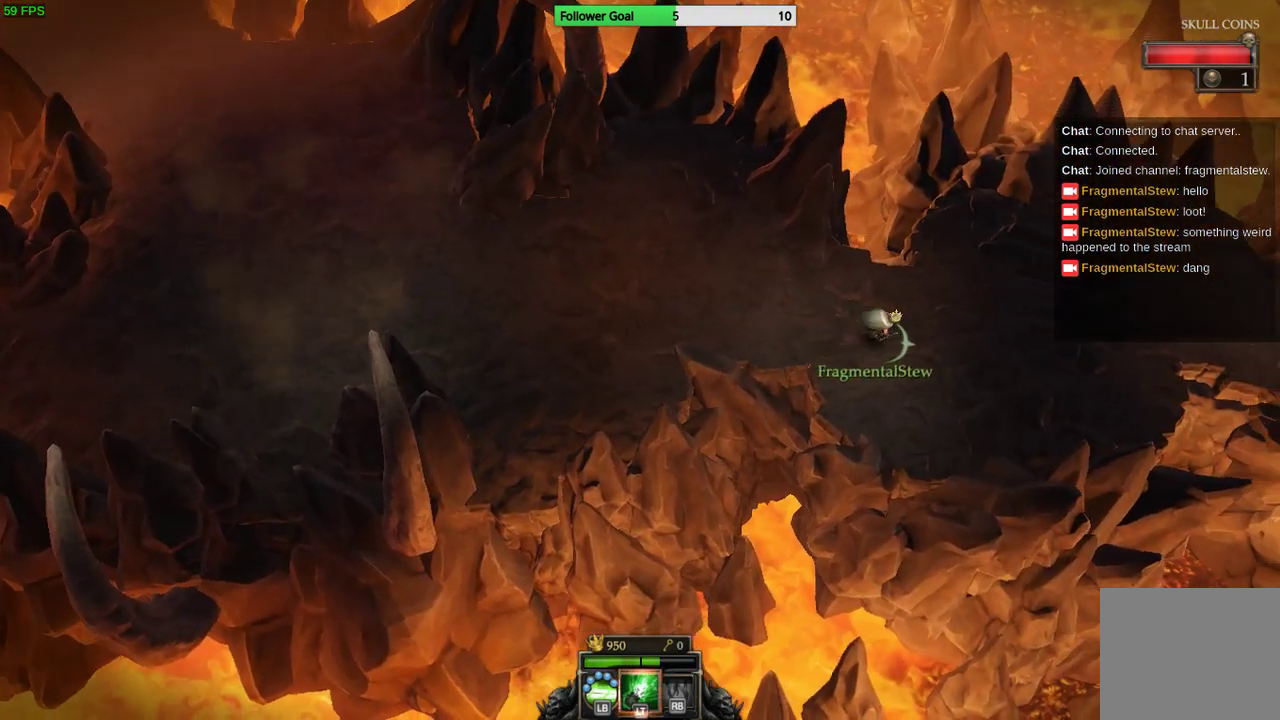
{"buttons": [], "left_stick": "right", "right_stick": "center", "events": []}
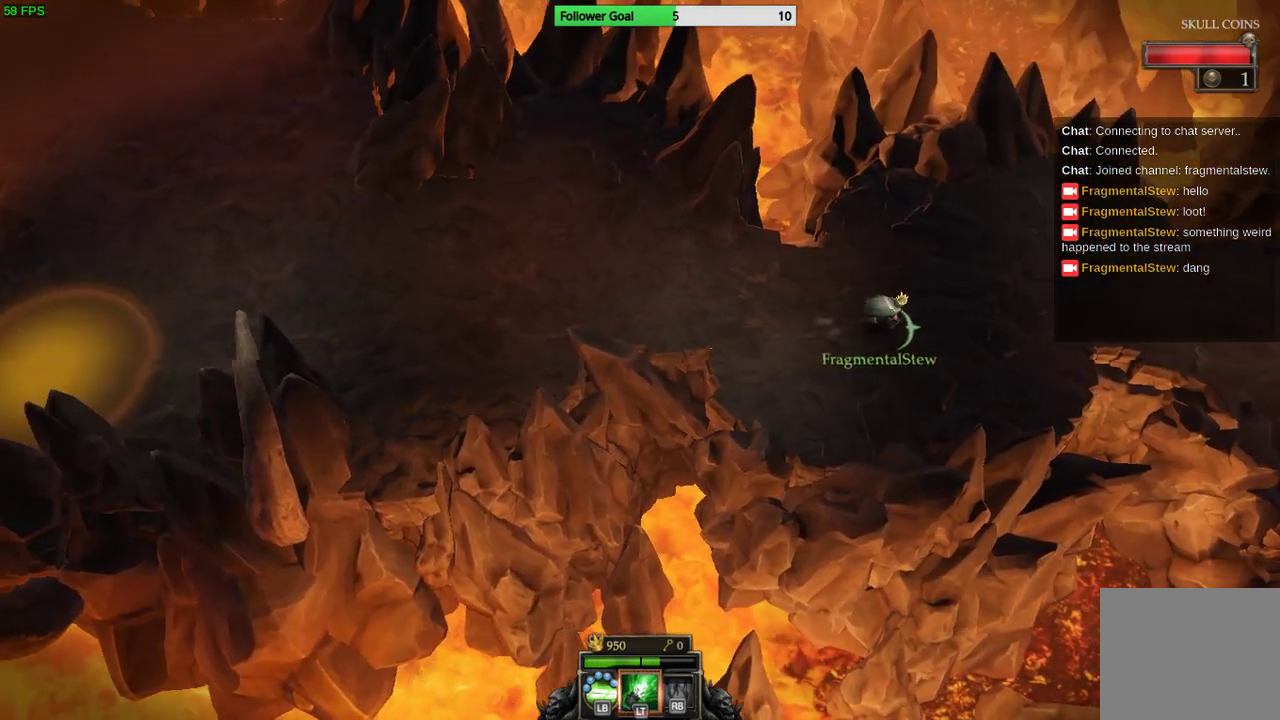
{"buttons": [], "left_stick": "right", "right_stick": "center", "events": []}
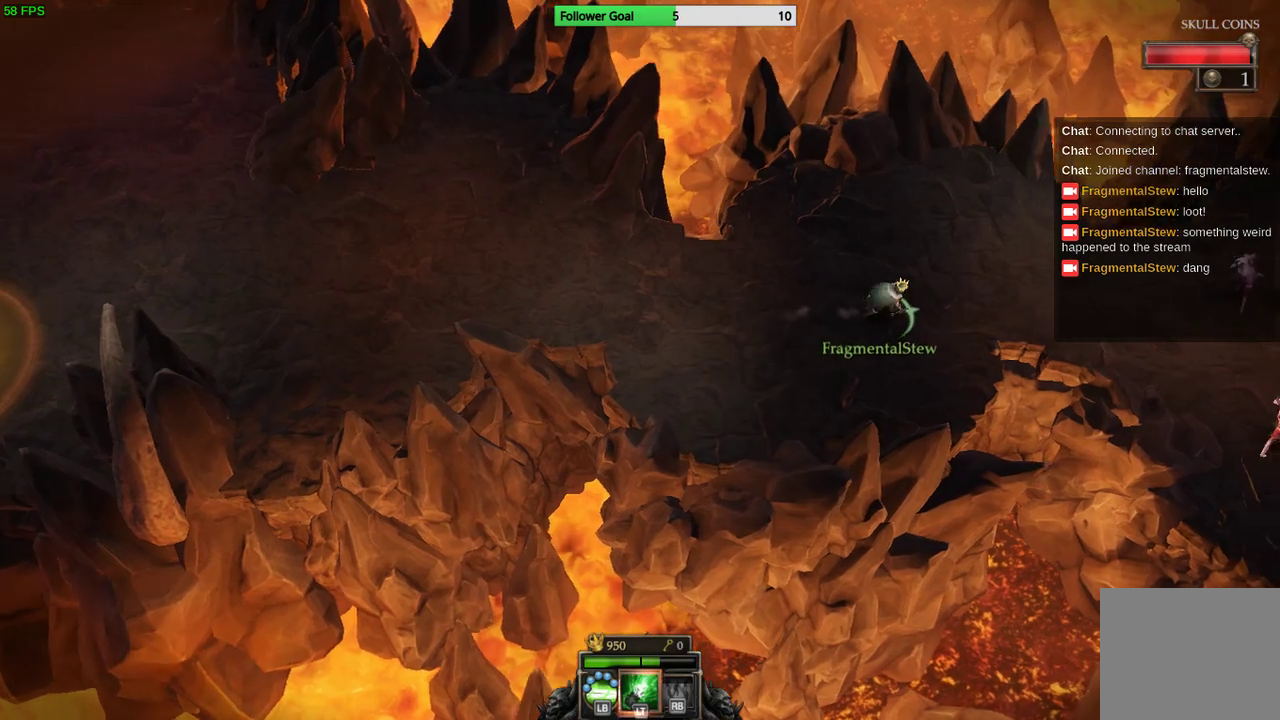
{"buttons": [], "left_stick": "right", "right_stick": "center", "events": []}